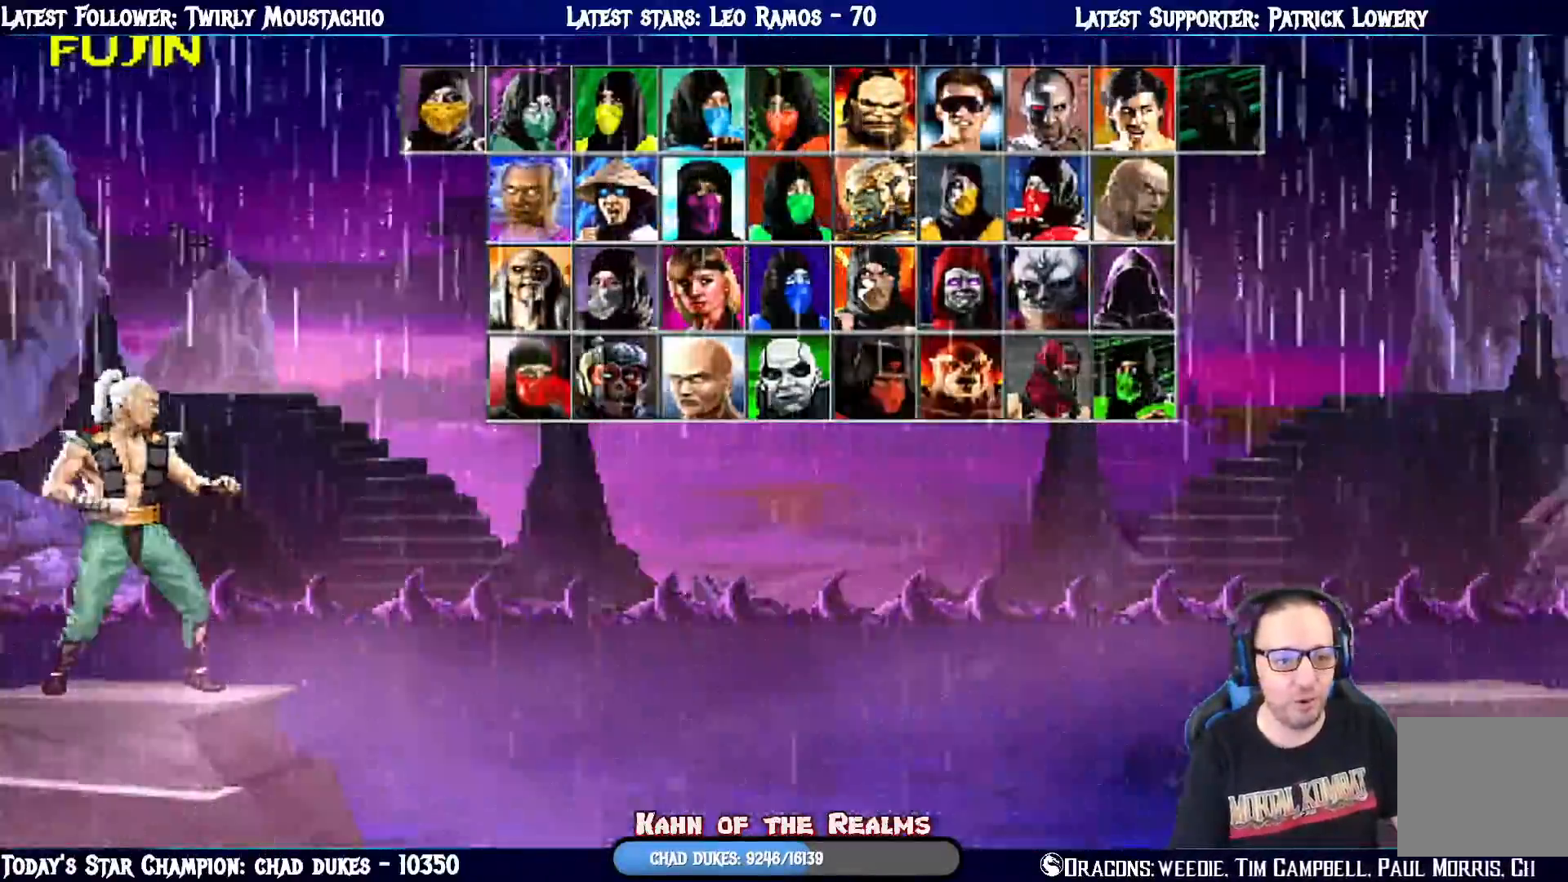
Gameplay with a controller (PlayStation layout); each line is a JSON object with the inputs held at the frame after it. "events" lists button and stick changes between this image and that frame as [ms after this image, input, new state], when the widget could be followed in between.
{"buttons": [], "left_stick": "center", "right_stick": "center", "events": [[67, "DPAD_UP", "down"], [201, "DPAD_UP", "up"]]}
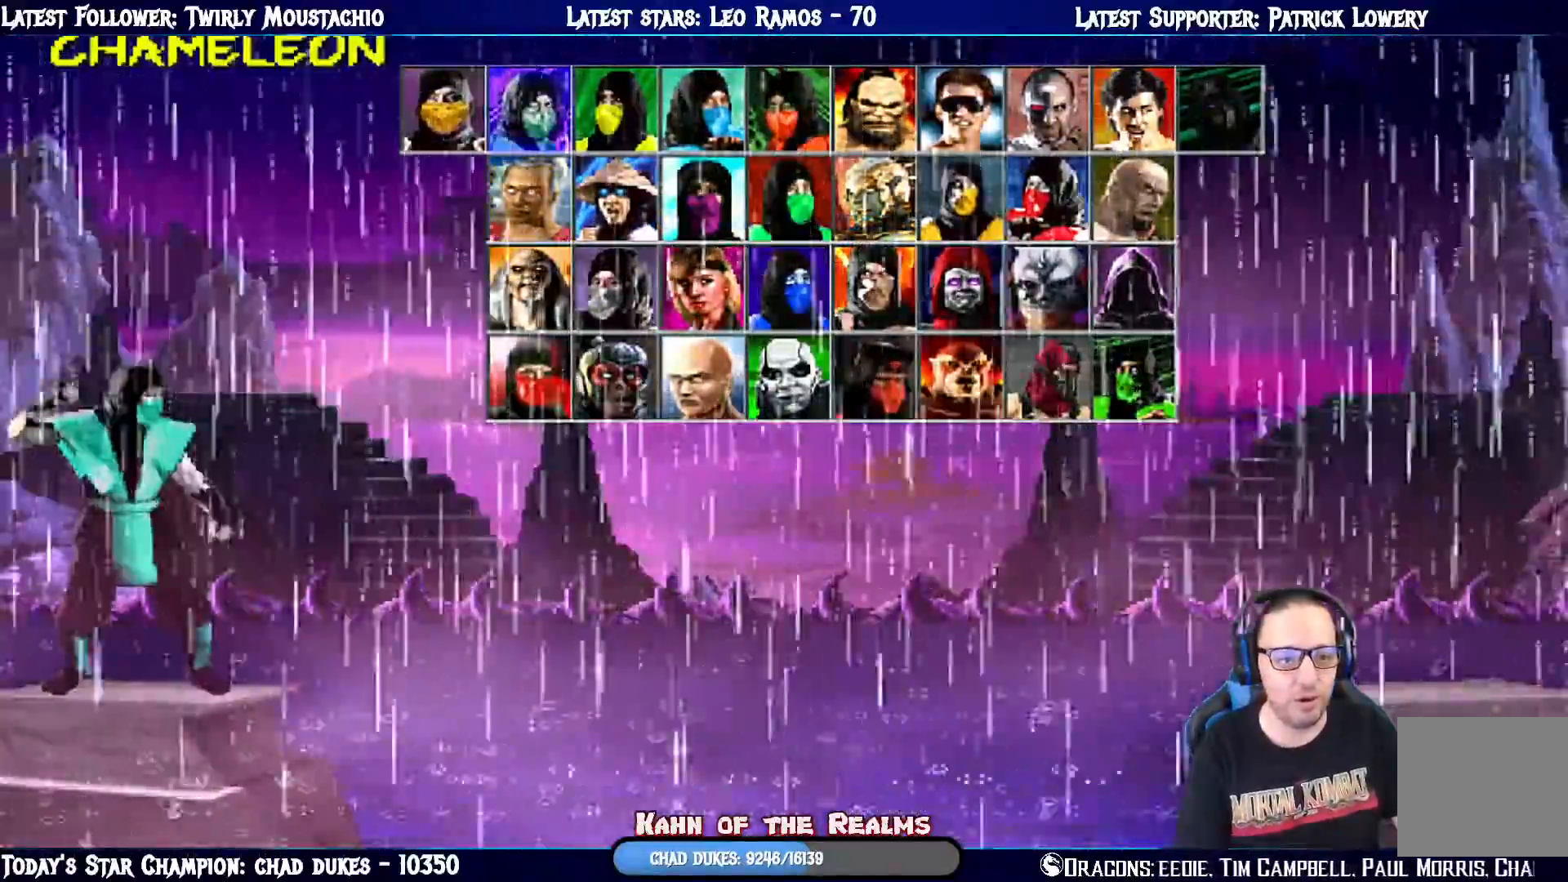
{"buttons": [], "left_stick": "center", "right_stick": "center", "events": [[100, "DPAD_DOWN", "down"], [250, "DPAD_DOWN", "up"]]}
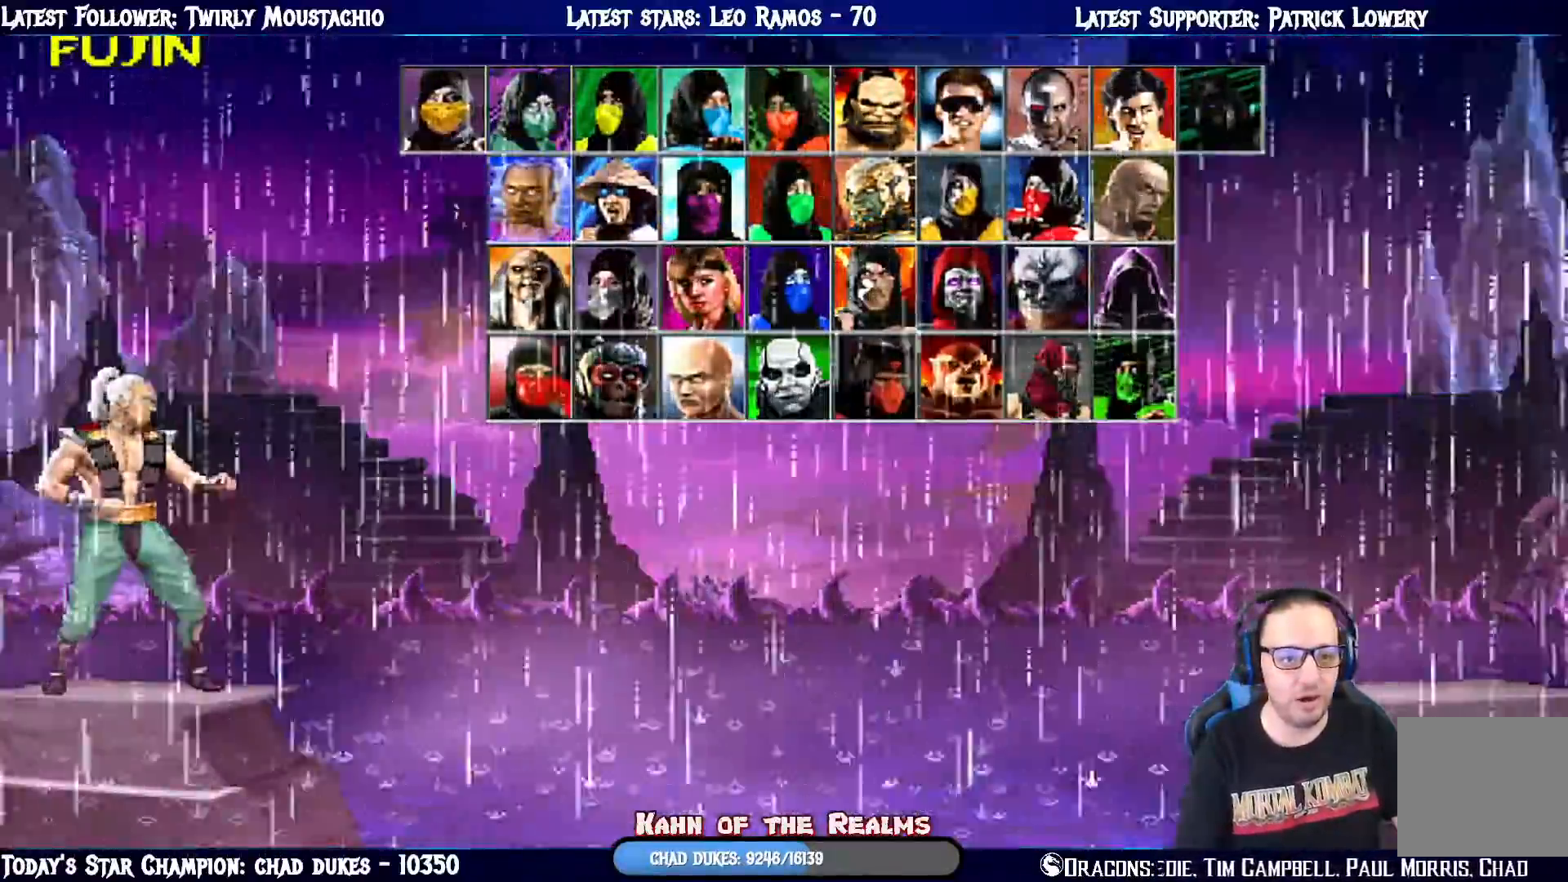
{"buttons": ["DPAD_UP"], "left_stick": "center", "right_stick": "center", "events": [[467, "DPAD_UP", "down"]]}
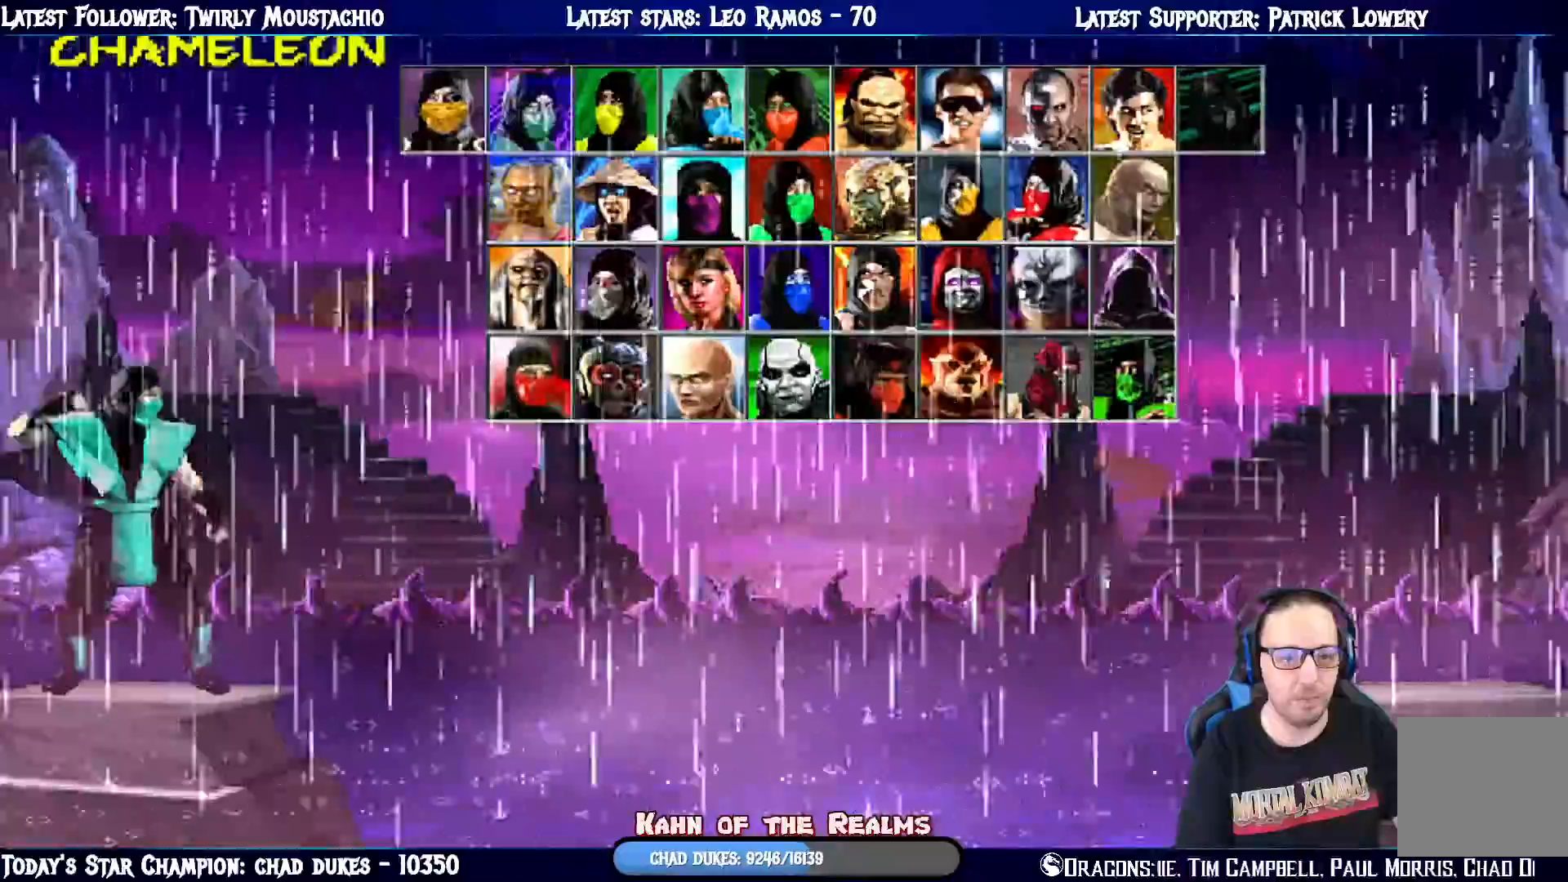
{"buttons": [], "left_stick": "center", "right_stick": "center", "events": [[100, "DPAD_UP", "up"]]}
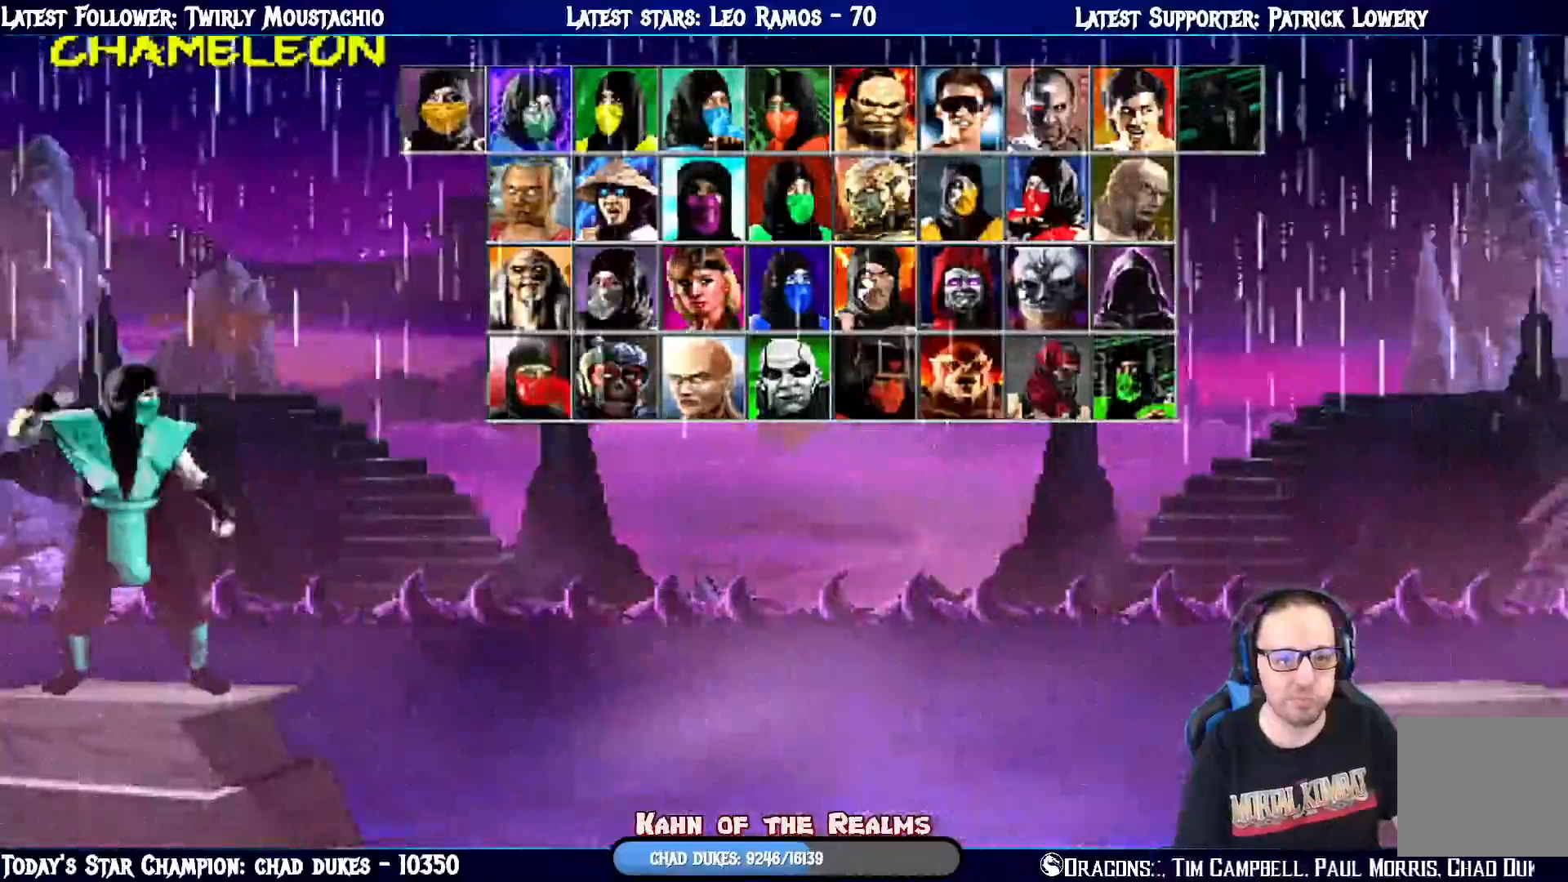
{"buttons": [], "left_stick": "center", "right_stick": "center", "events": [[267, "DPAD_DOWN", "down"], [417, "DPAD_DOWN", "up"]]}
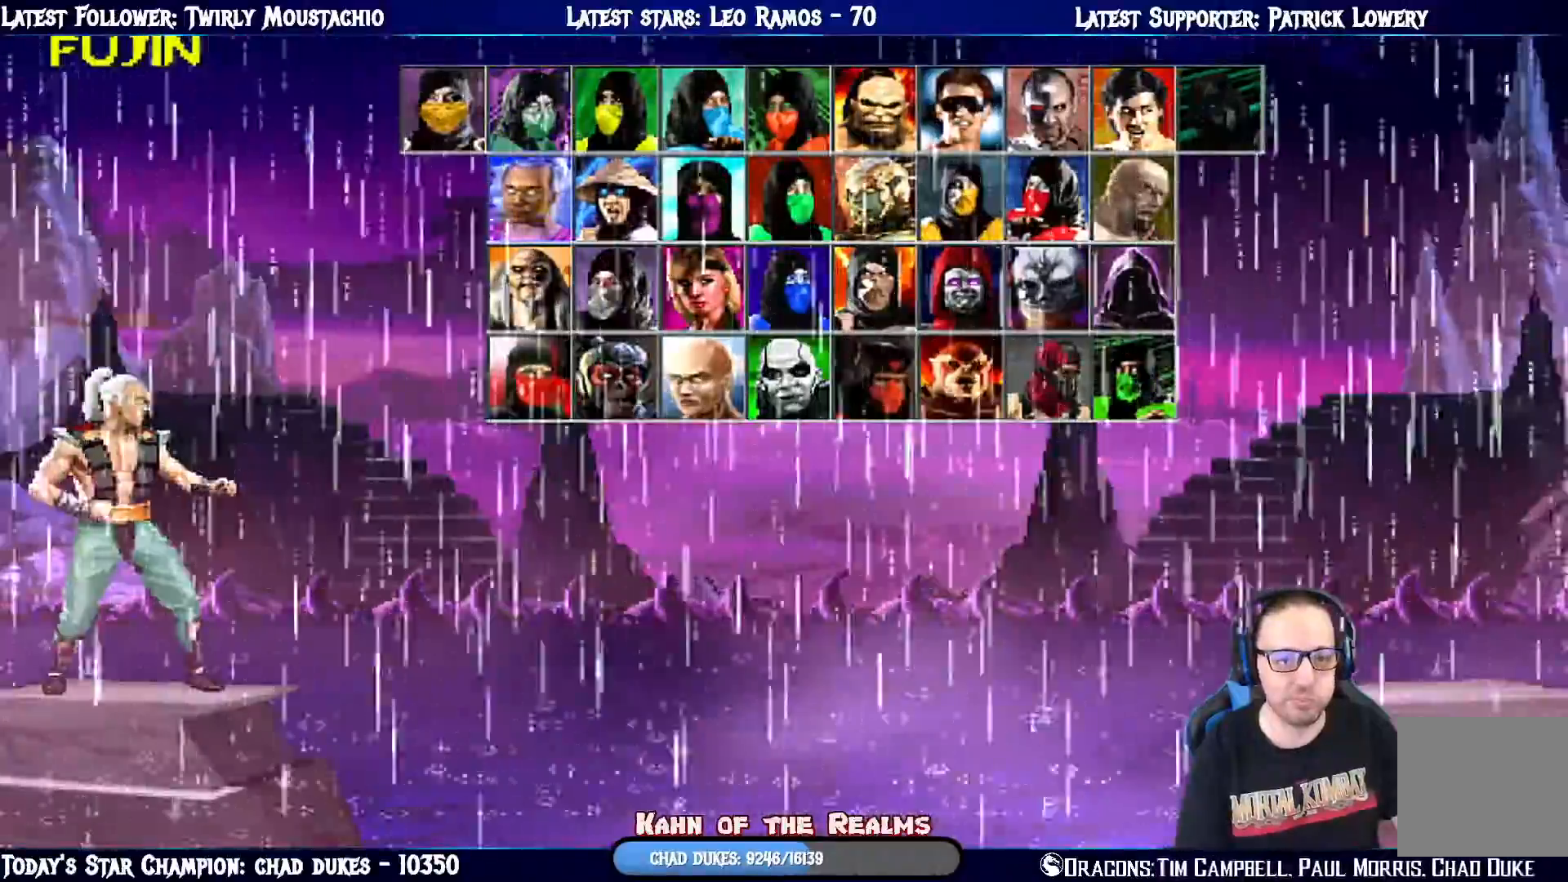
{"buttons": [], "left_stick": "center", "right_stick": "center", "events": []}
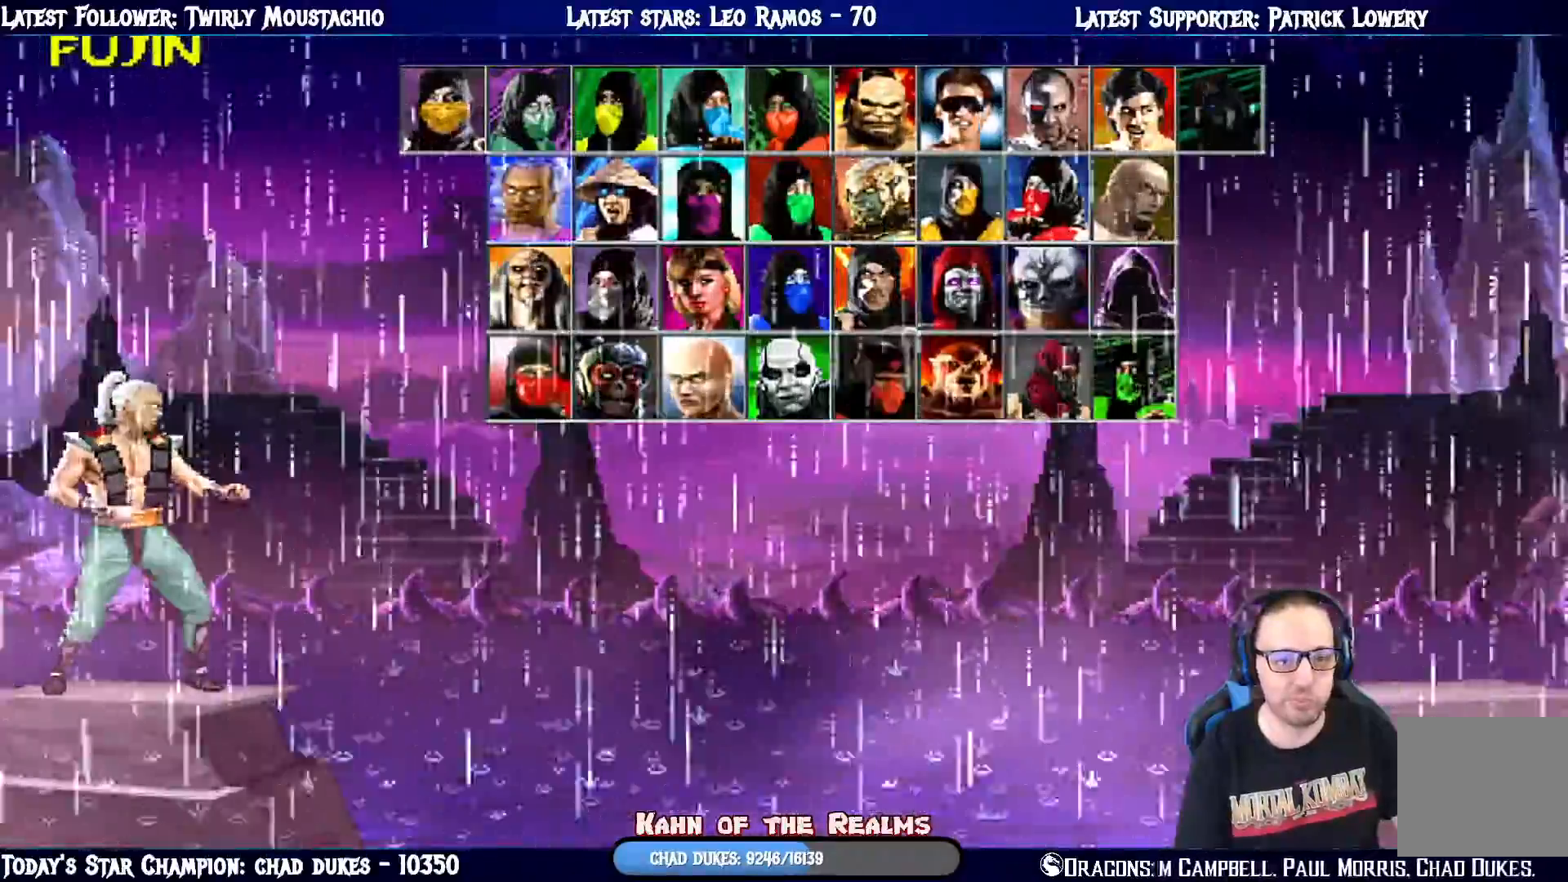
{"buttons": [], "left_stick": "center", "right_stick": "center", "events": [[334, "DPAD_RIGHT", "down"], [451, "DPAD_RIGHT", "up"]]}
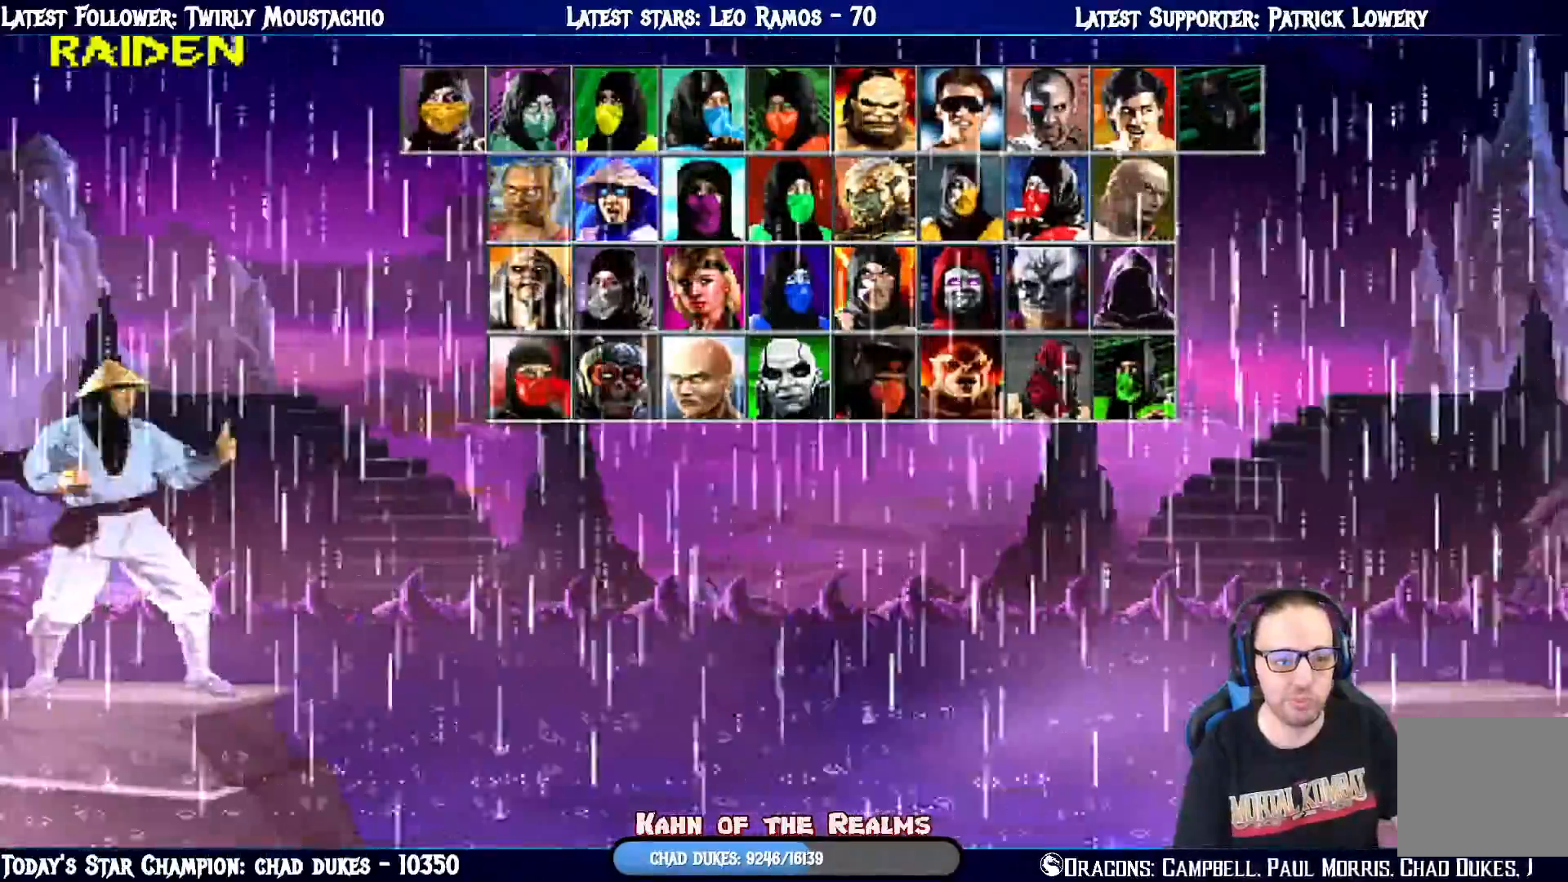
{"buttons": [], "left_stick": "center", "right_stick": "center", "events": [[333, "DPAD_LEFT", "down"], [450, "DPAD_LEFT", "up"]]}
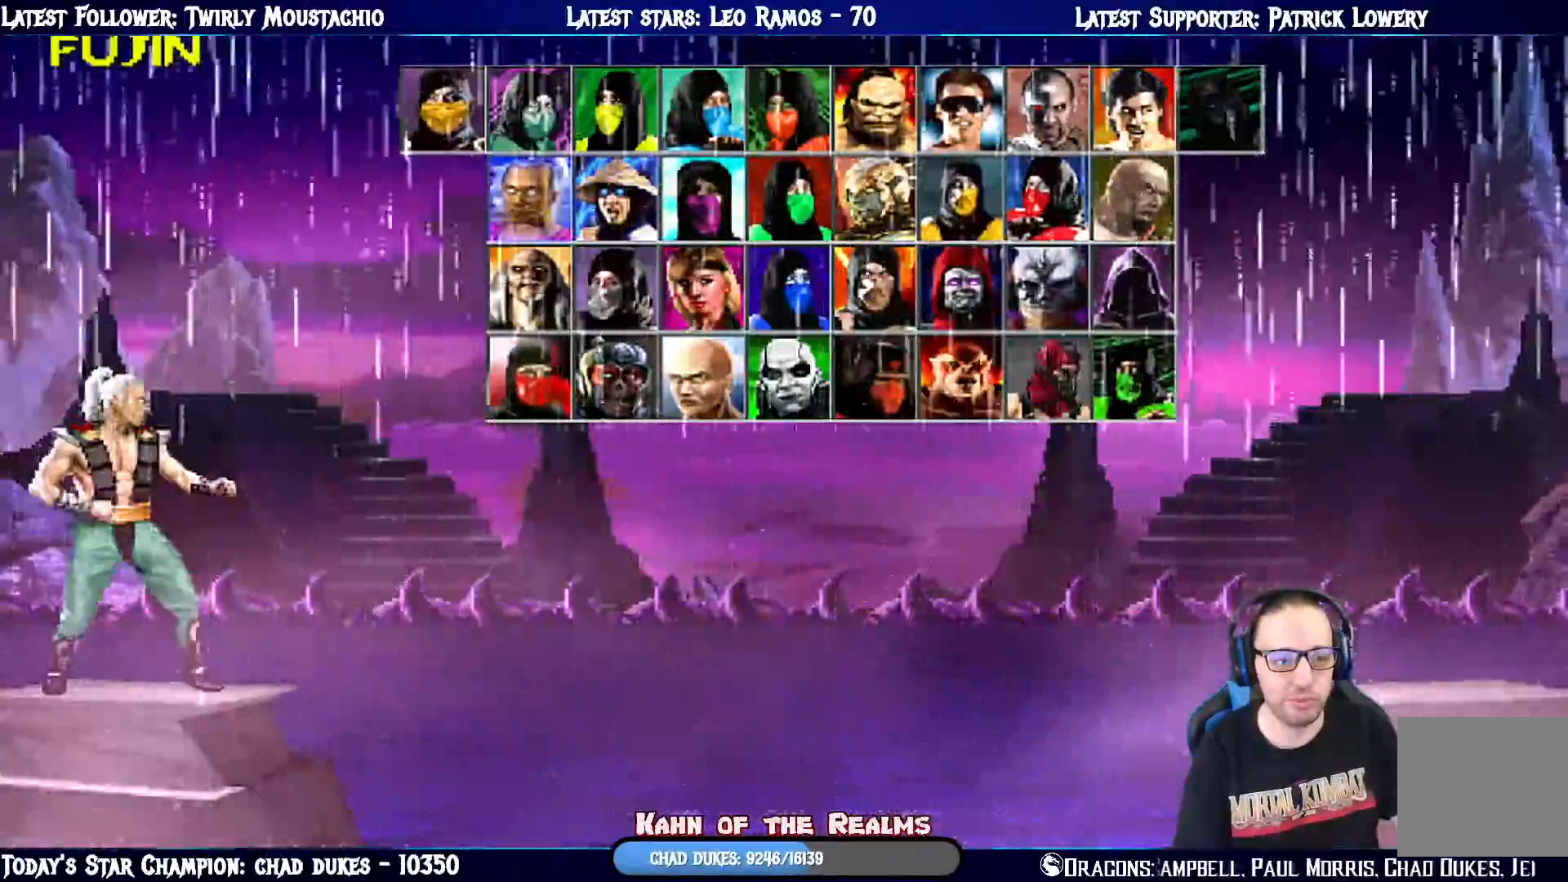
{"buttons": [], "left_stick": "center", "right_stick": "center", "events": [[317, "DPAD_LEFT", "down"], [451, "DPAD_LEFT", "up"]]}
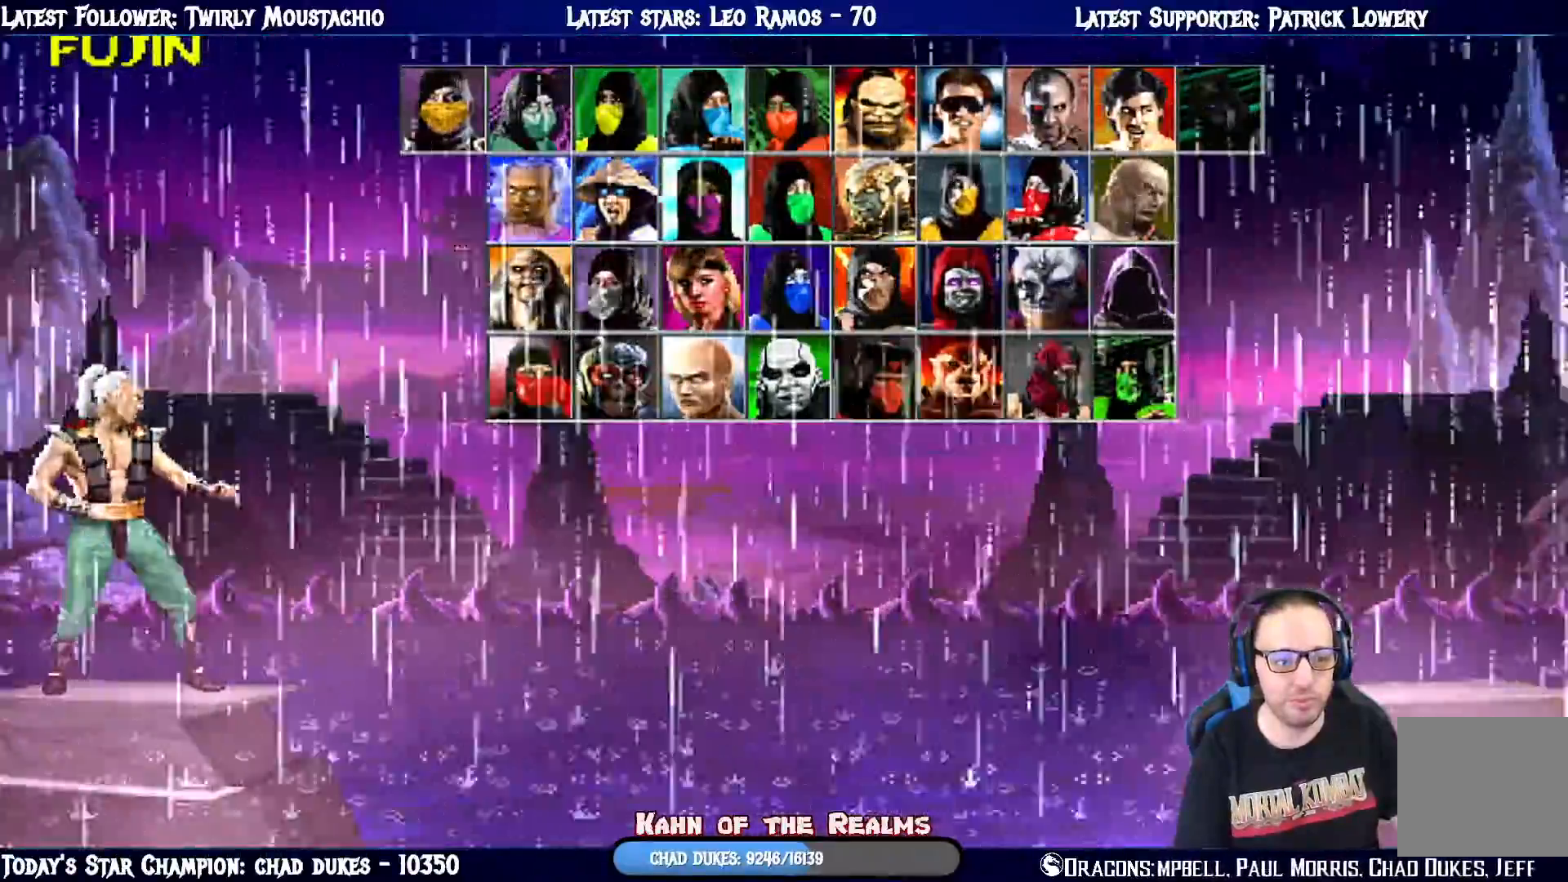
{"buttons": [], "left_stick": "center", "right_stick": "center", "events": [[317, "DPAD_RIGHT", "down"], [434, "DPAD_RIGHT", "up"]]}
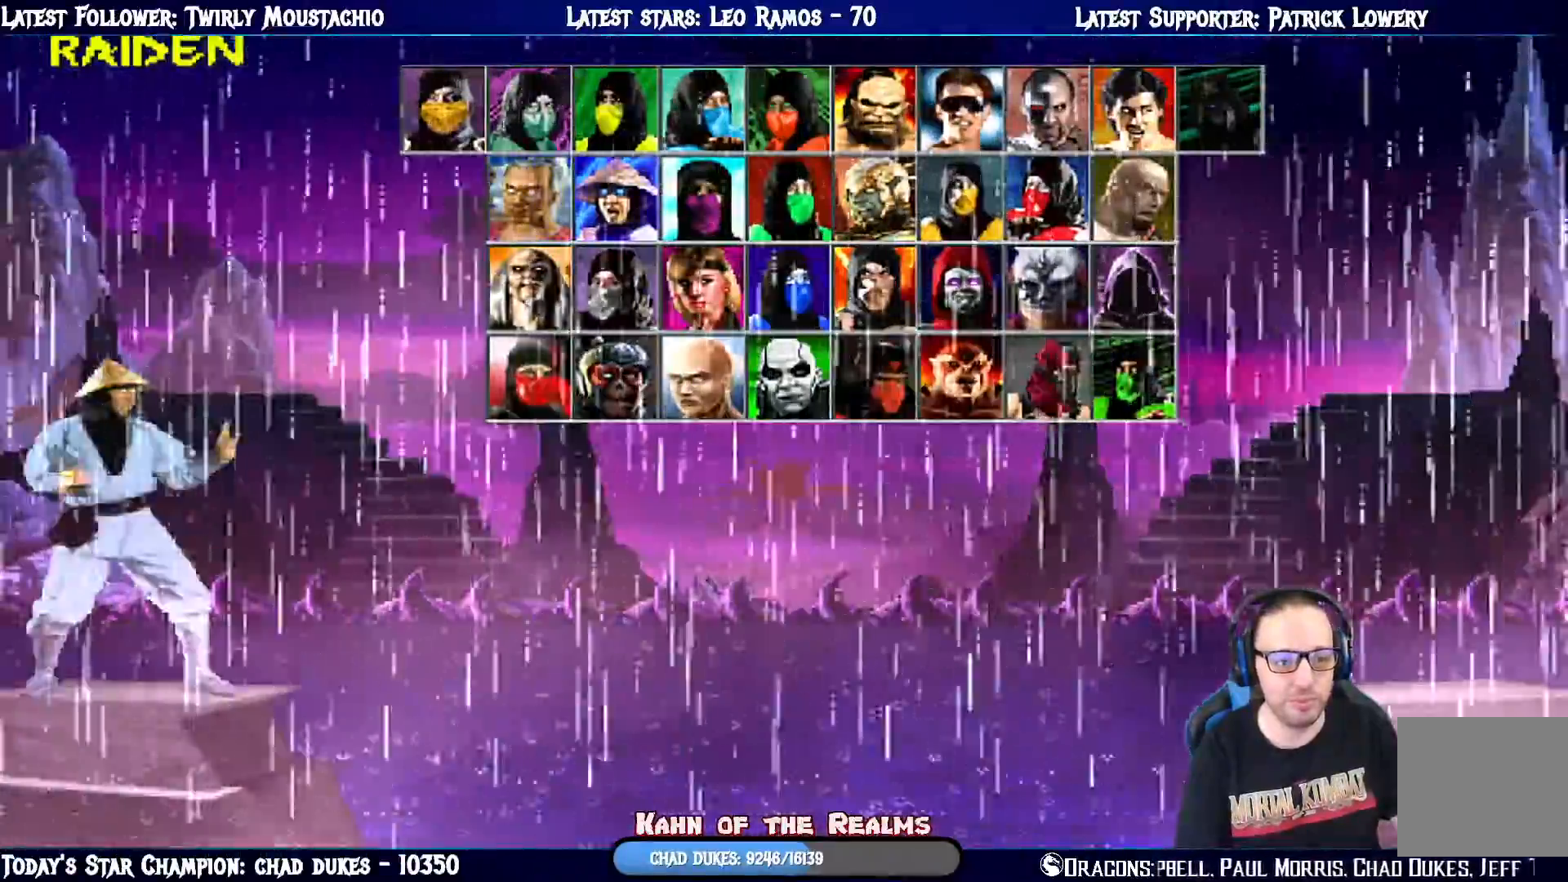
{"buttons": [], "left_stick": "up-right", "right_stick": "center", "events": [[83, "DPAD_RIGHT", "down"], [133, "left_stick", "up-right"], [183, "DPAD_RIGHT", "up"], [383, "DPAD_RIGHT", "down"], [483, "DPAD_RIGHT", "up"]]}
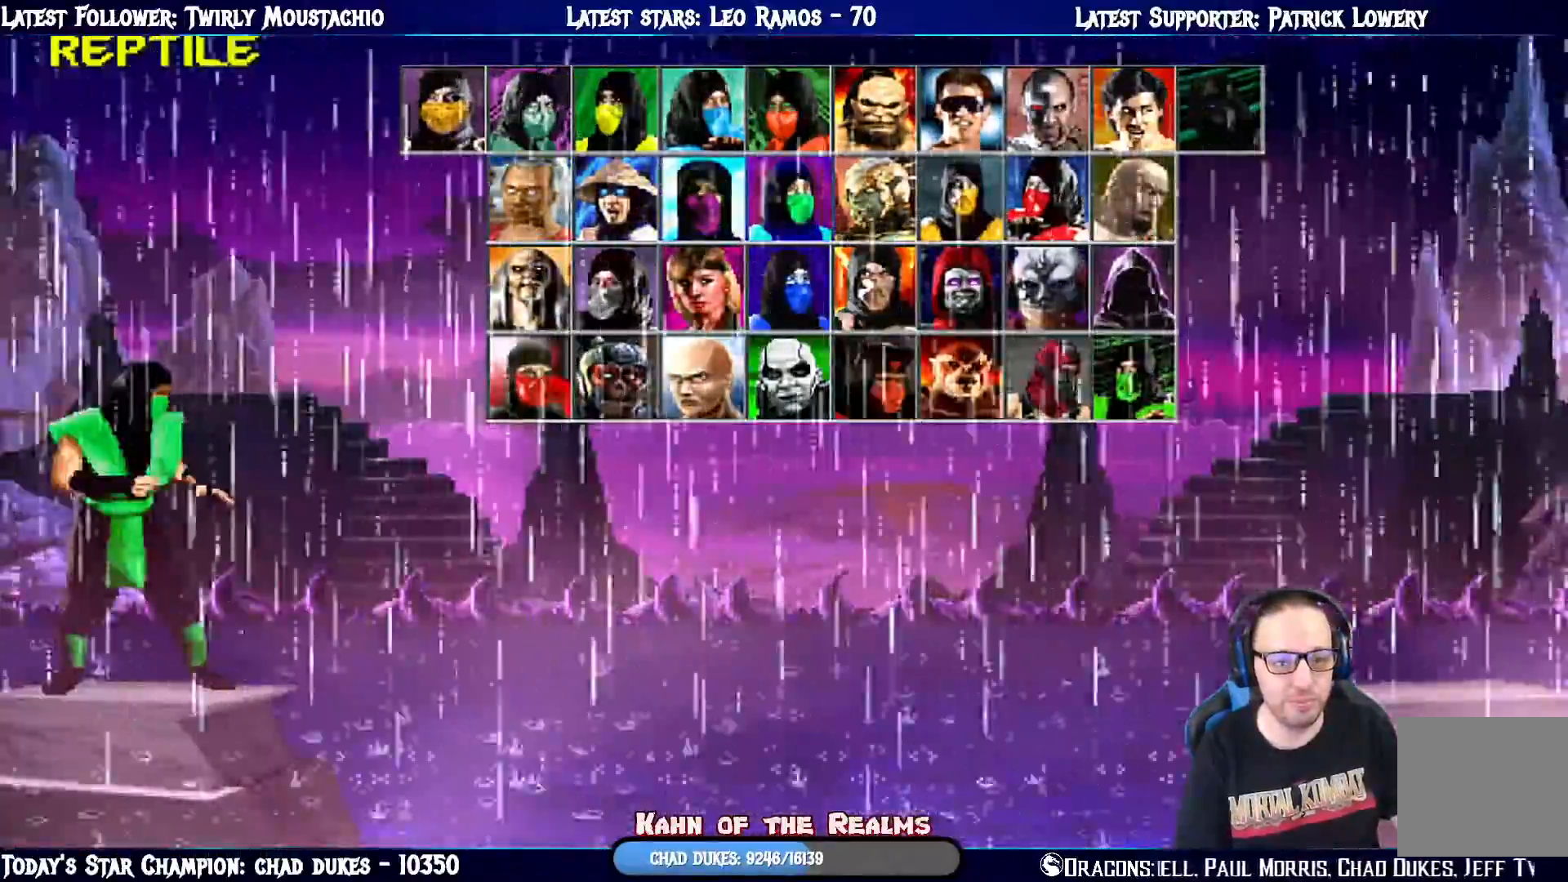
{"buttons": [], "left_stick": "up-right", "right_stick": "center", "events": [[267, "DPAD_UP", "down"], [401, "DPAD_UP", "up"]]}
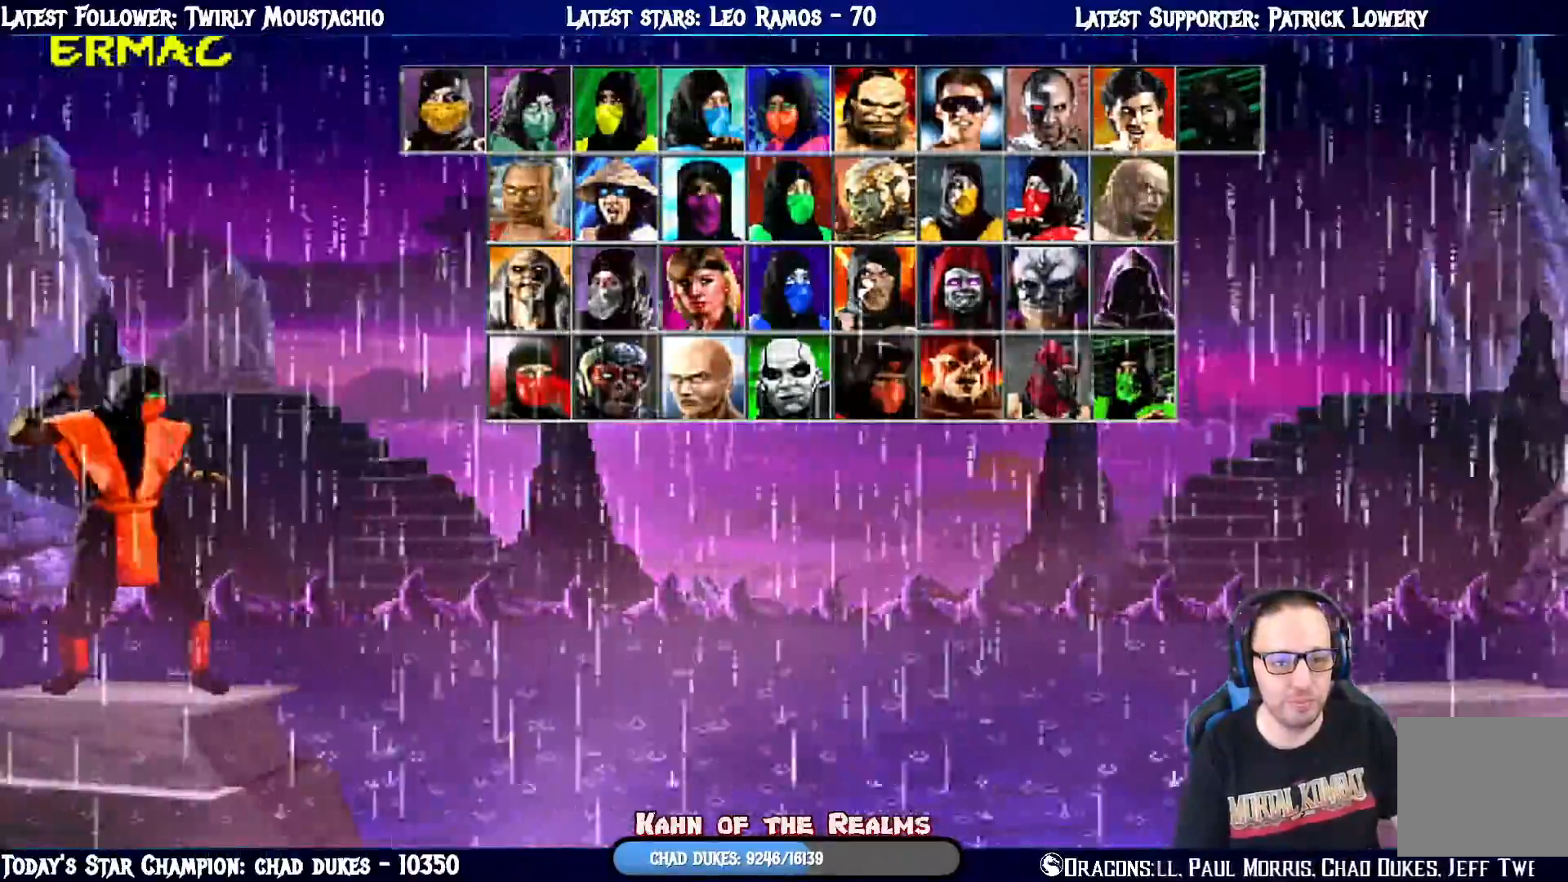
{"buttons": ["DPAD_DOWN"], "left_stick": "center", "right_stick": "center", "events": [[367, "left_stick", "center"], [467, "DPAD_DOWN", "down"]]}
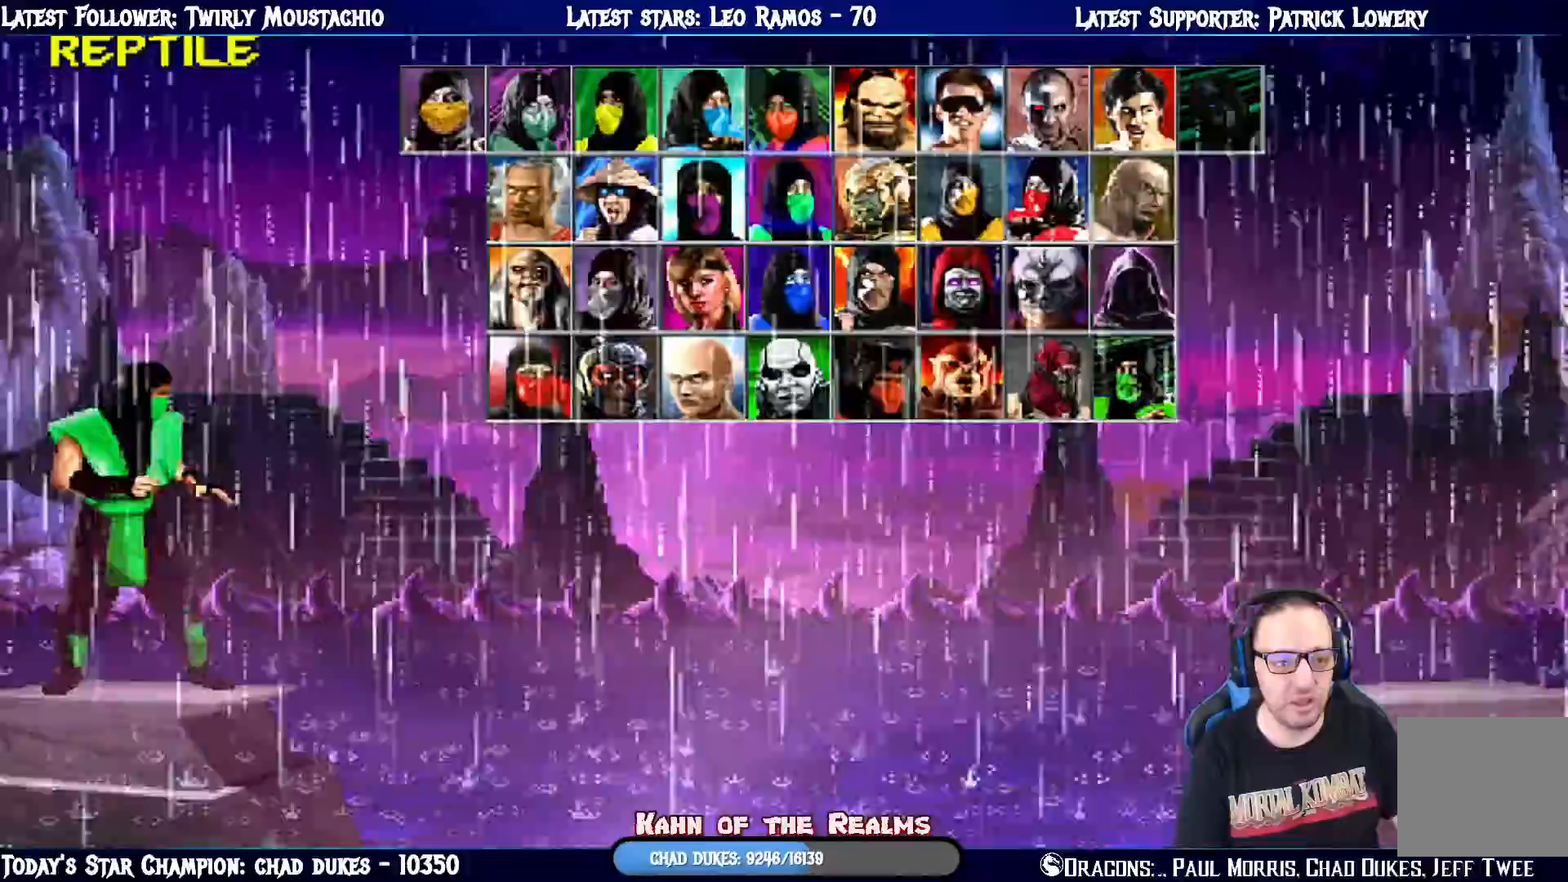
{"buttons": [], "left_stick": "center", "right_stick": "center", "events": [[84, "DPAD_DOWN", "up"], [334, "DPAD_RIGHT", "down"], [451, "DPAD_RIGHT", "up"]]}
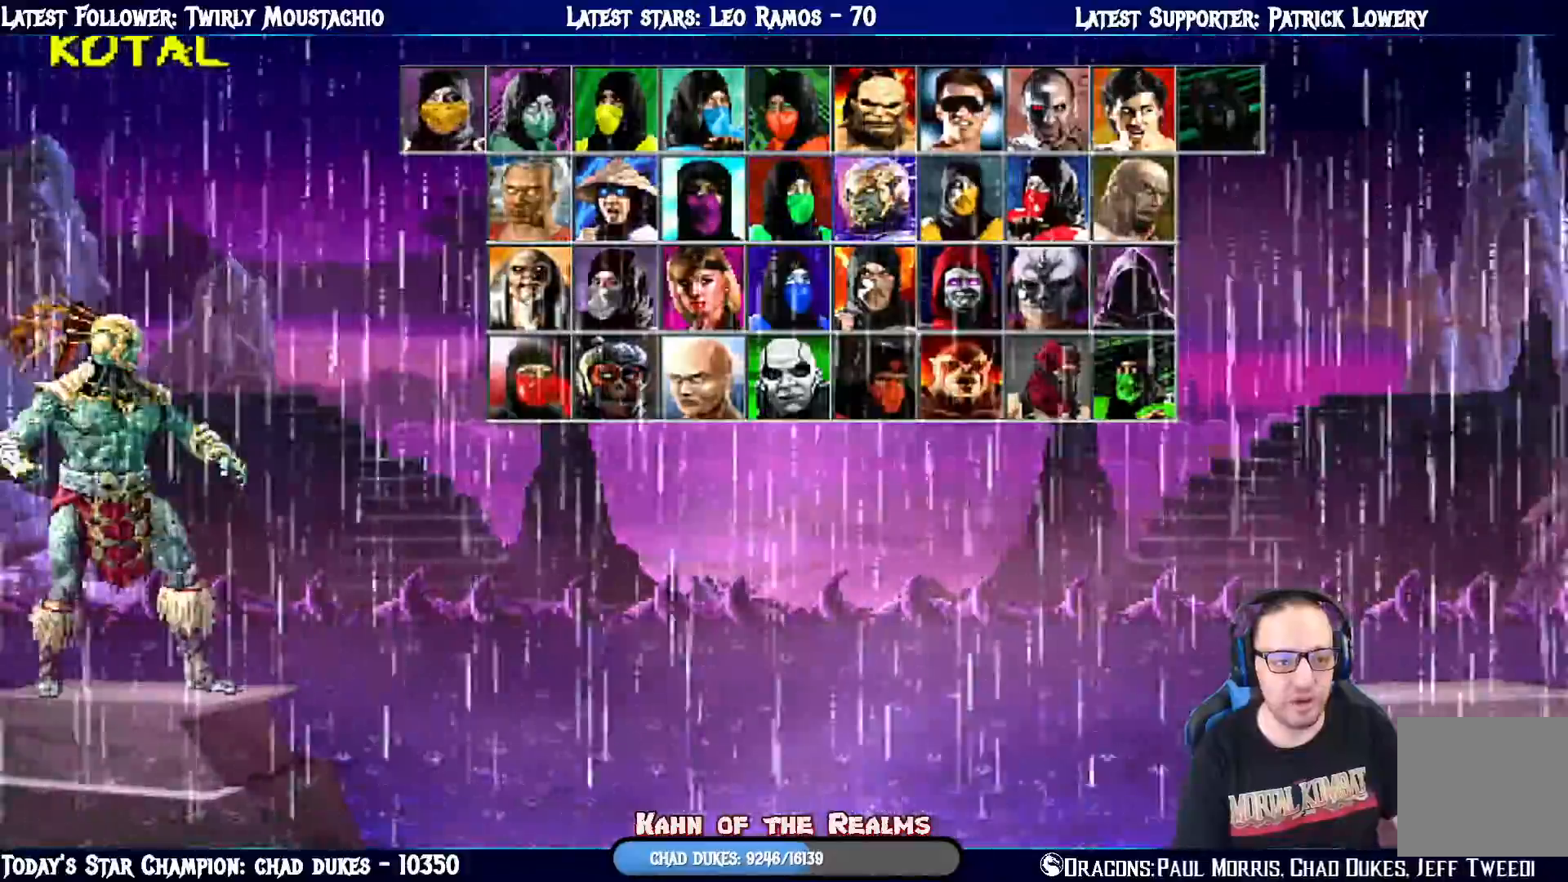
{"buttons": ["DPAD_DOWN"], "left_stick": "center", "right_stick": "center", "events": [[467, "DPAD_DOWN", "down"]]}
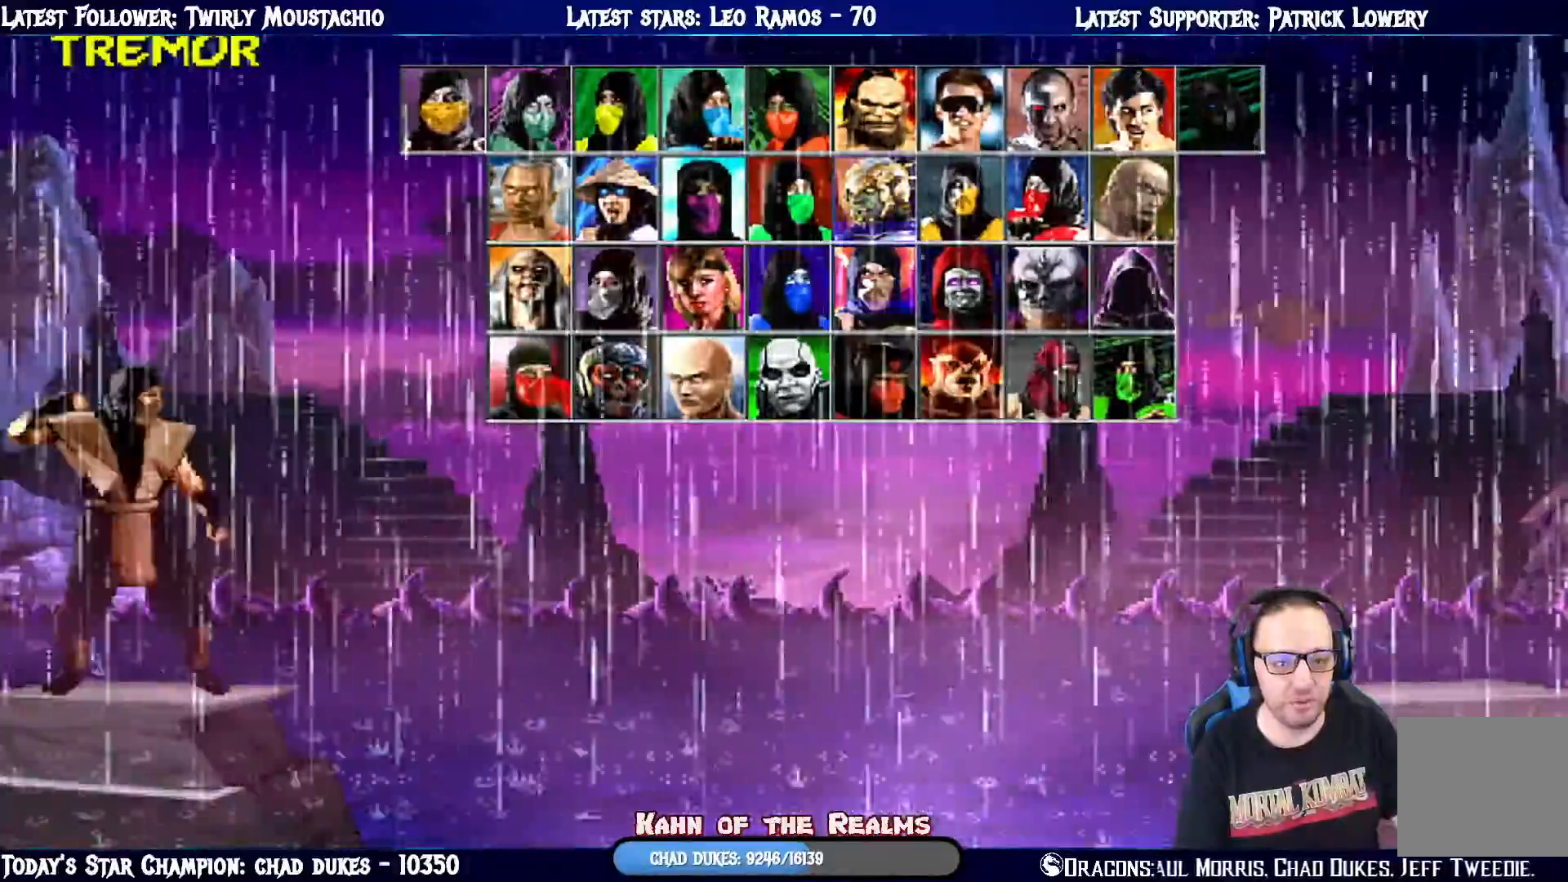
{"buttons": [], "left_stick": "center", "right_stick": "center"}
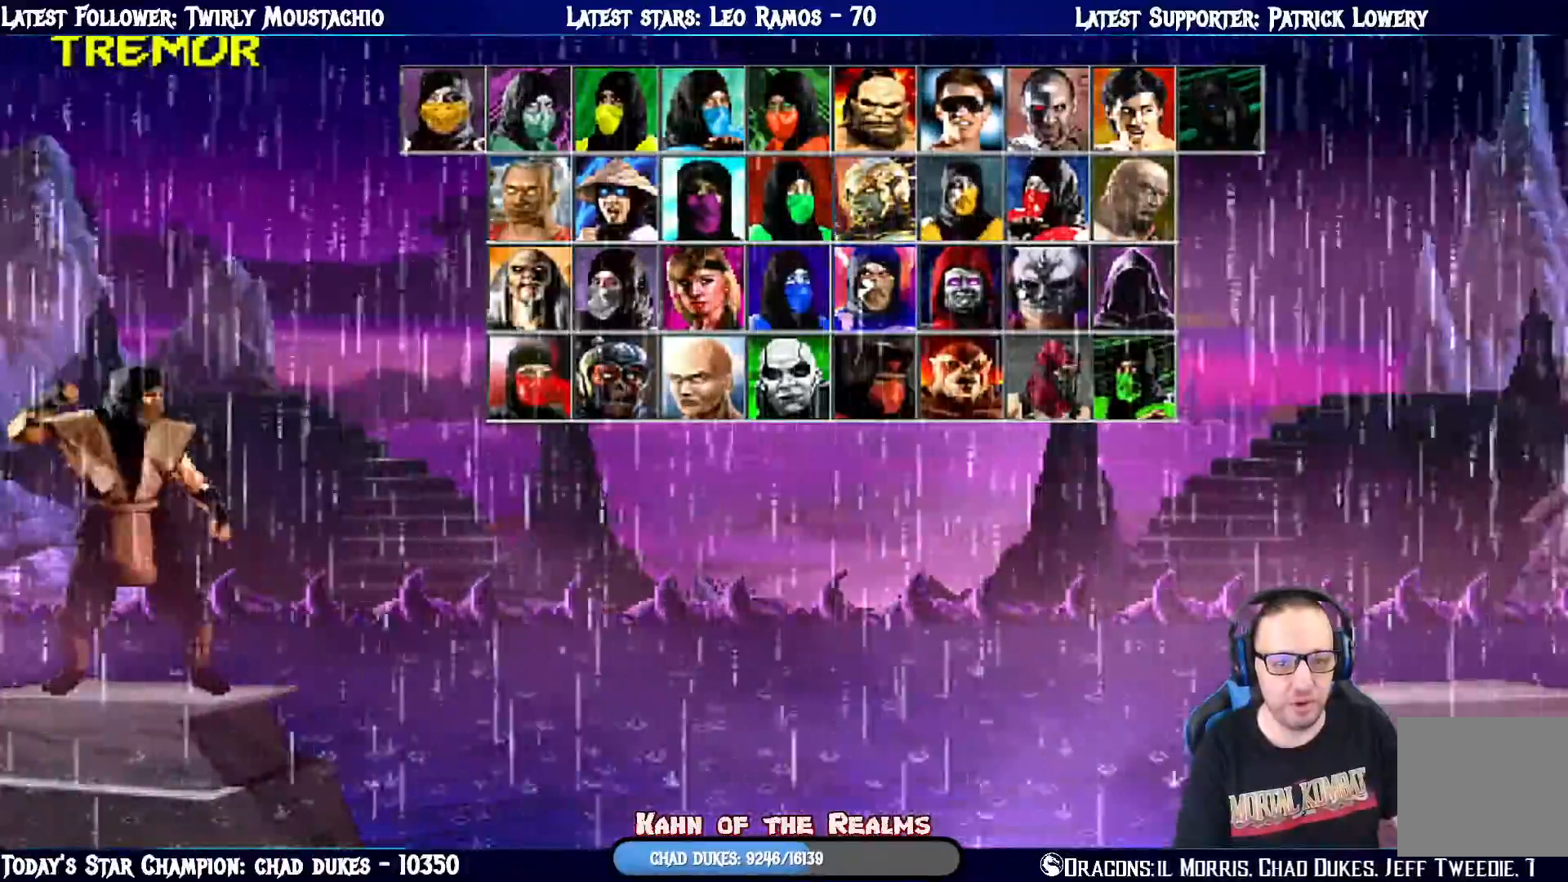
{"buttons": [], "left_stick": "center", "right_stick": "center", "events": []}
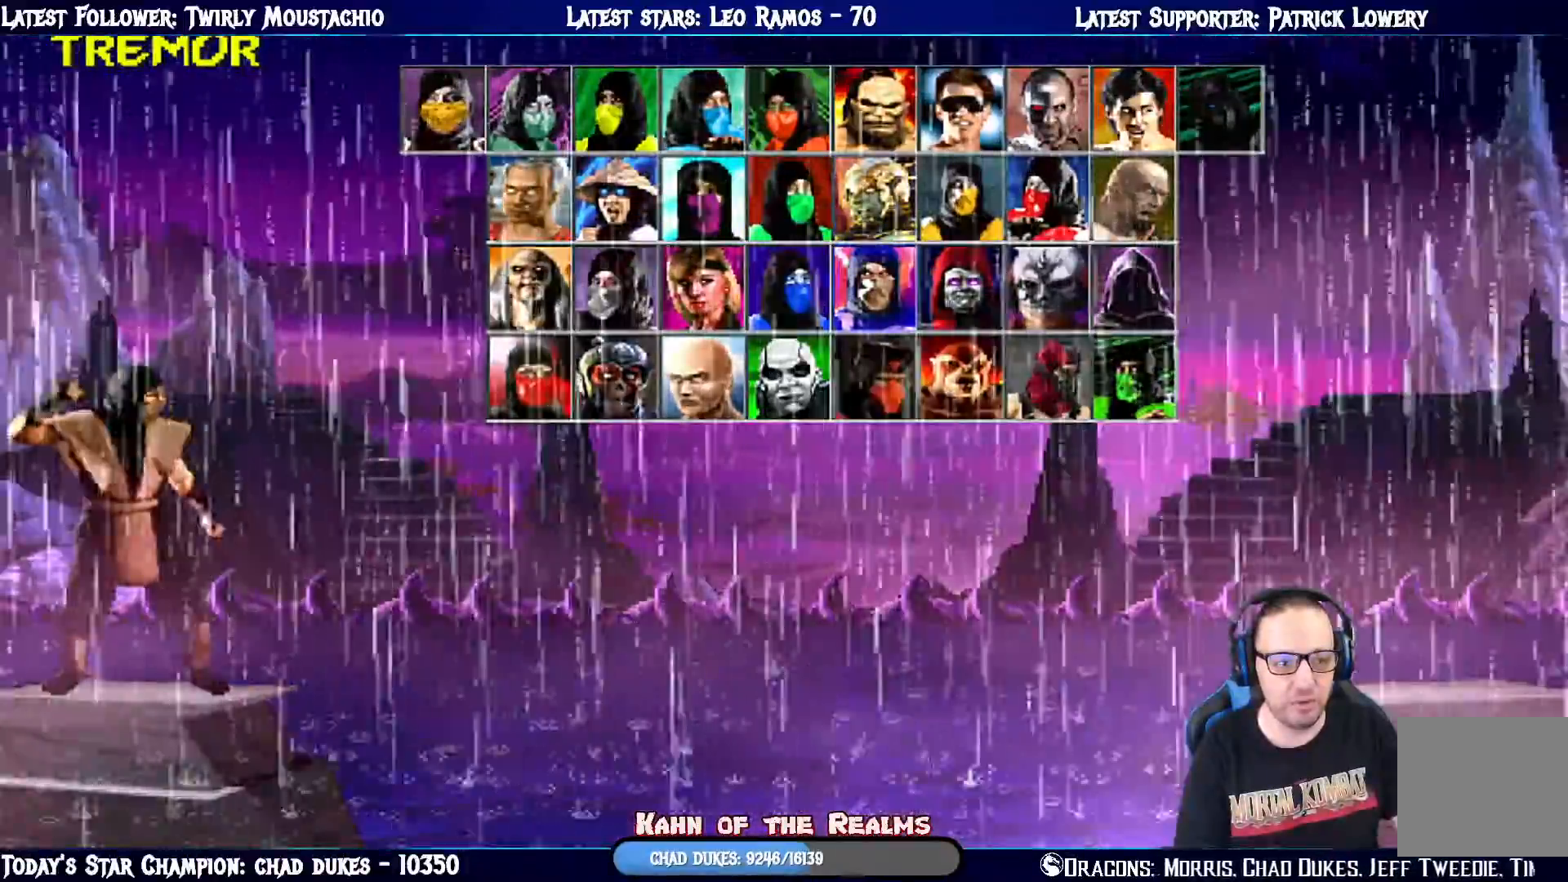
{"buttons": [], "left_stick": "center", "right_stick": "center", "events": [[50, "DPAD_RIGHT", "down"], [184, "DPAD_RIGHT", "up"]]}
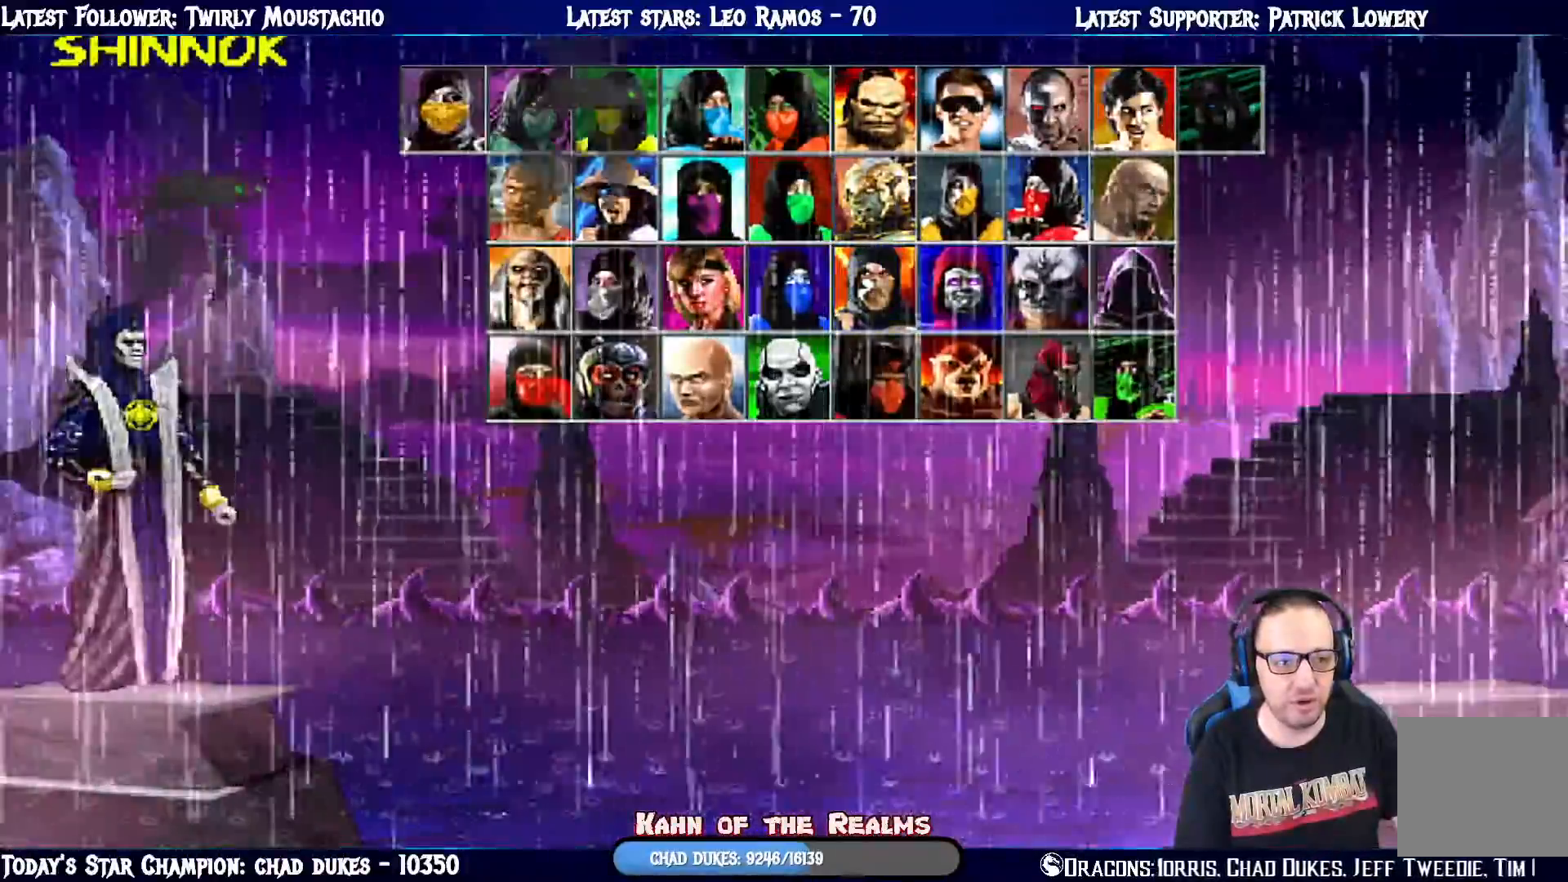
{"buttons": [], "left_stick": "center", "right_stick": "center", "events": []}
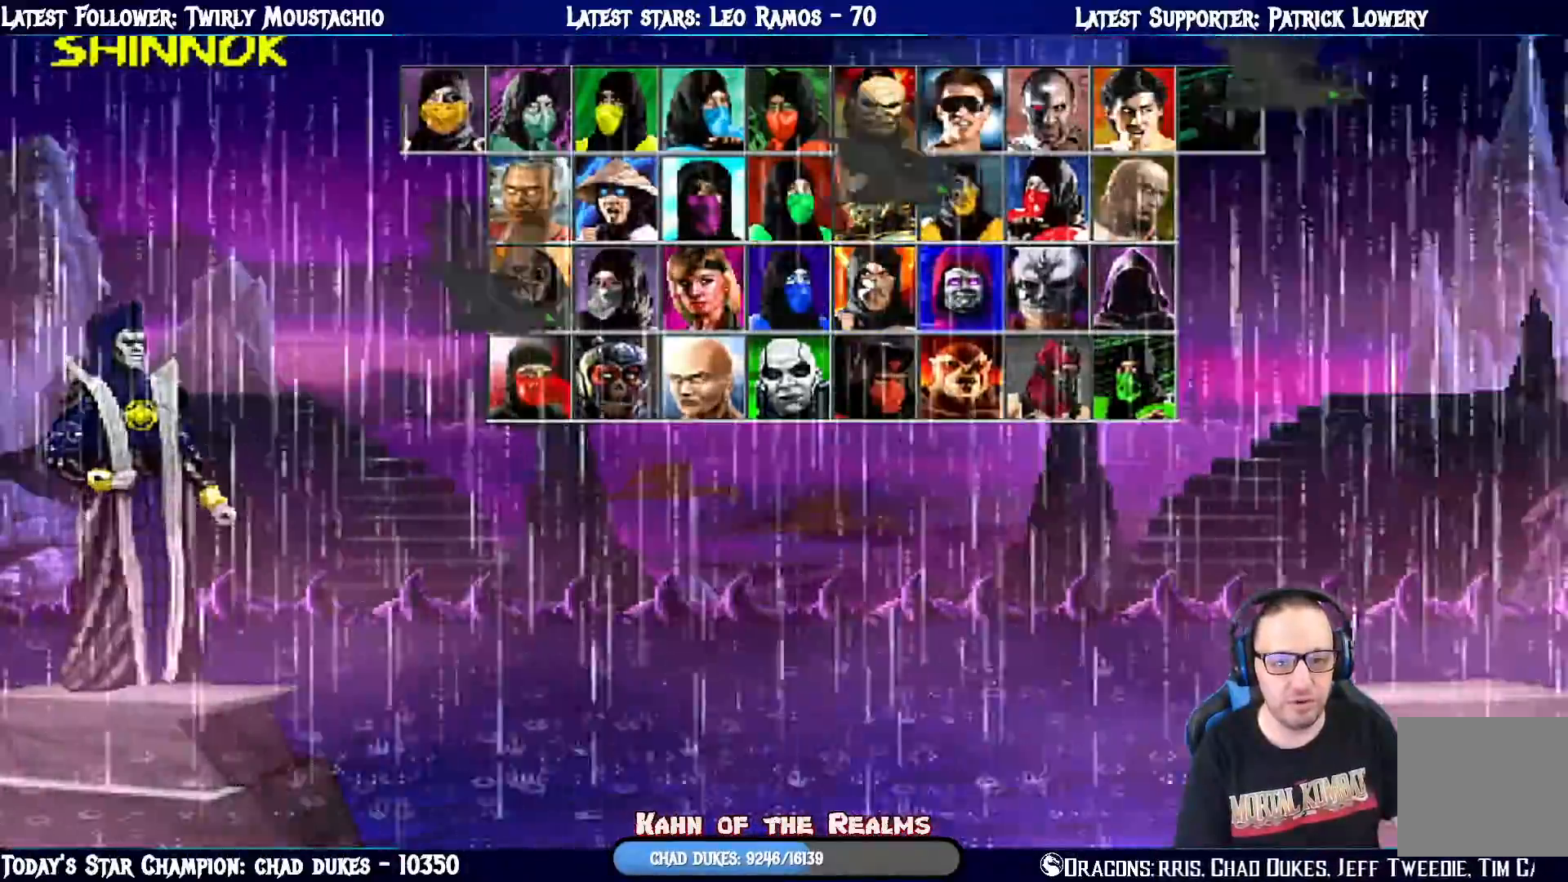
{"buttons": [], "left_stick": "center", "right_stick": "center", "events": [[167, "DPAD_RIGHT", "down"], [317, "DPAD_RIGHT", "up"]]}
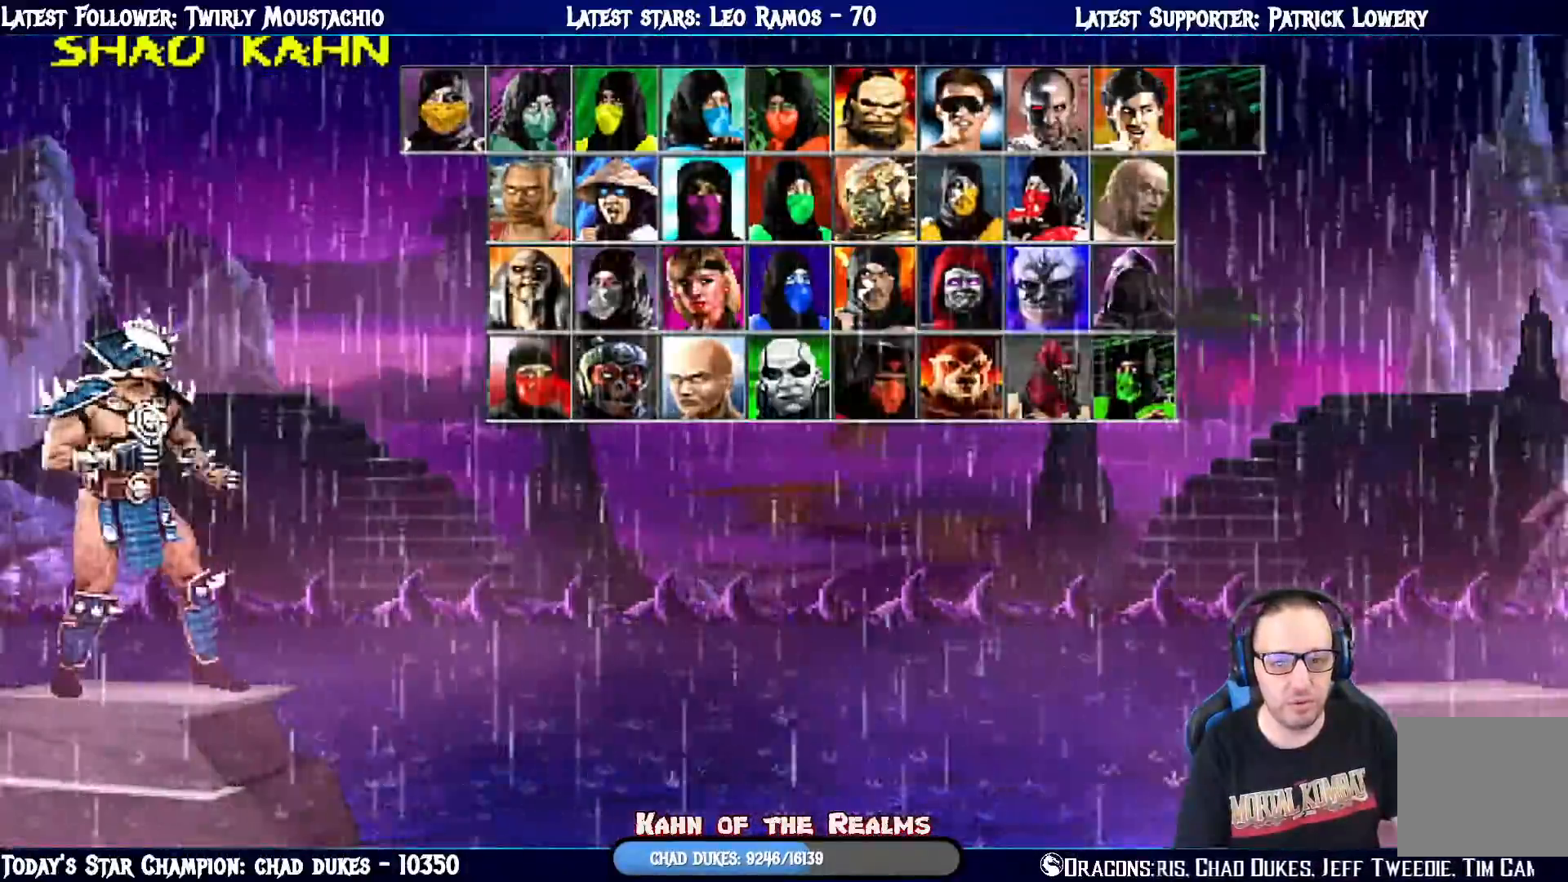
{"buttons": [], "left_stick": "center", "right_stick": "center", "events": []}